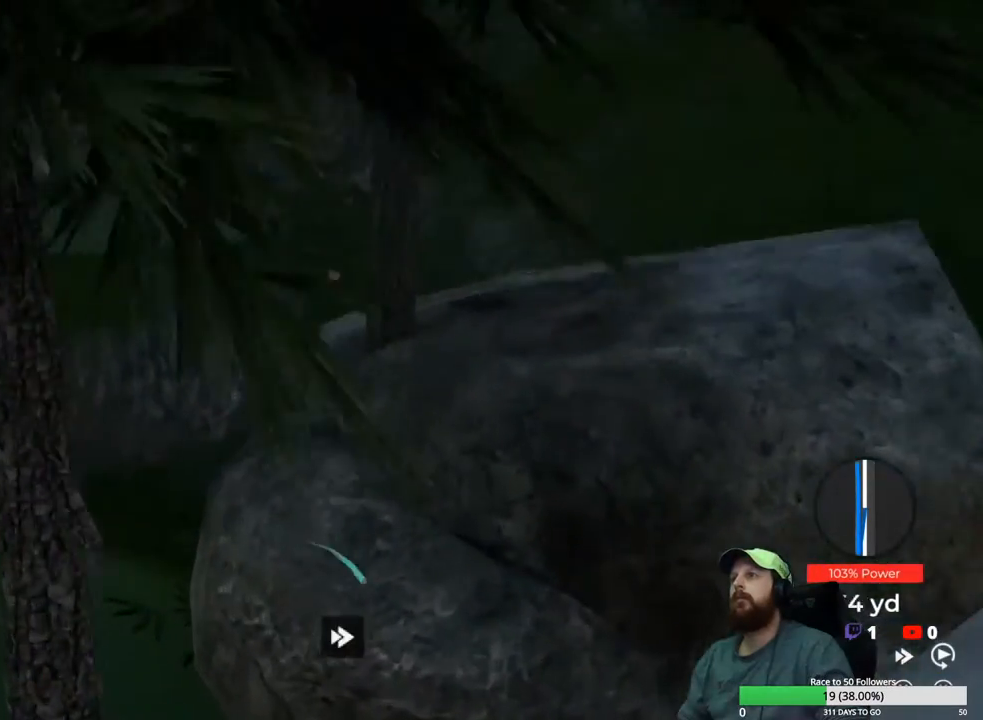
Gameplay with a controller (Xbox layout); each line is a JSON object with the inputs held at the frame after it. "events" lists button and stick changes between this image and that frame as [ms after this image, input, new state], when the widget could be followed in between.
{"buttons": ["Y"], "left_stick": "center", "right_stick": "center", "events": []}
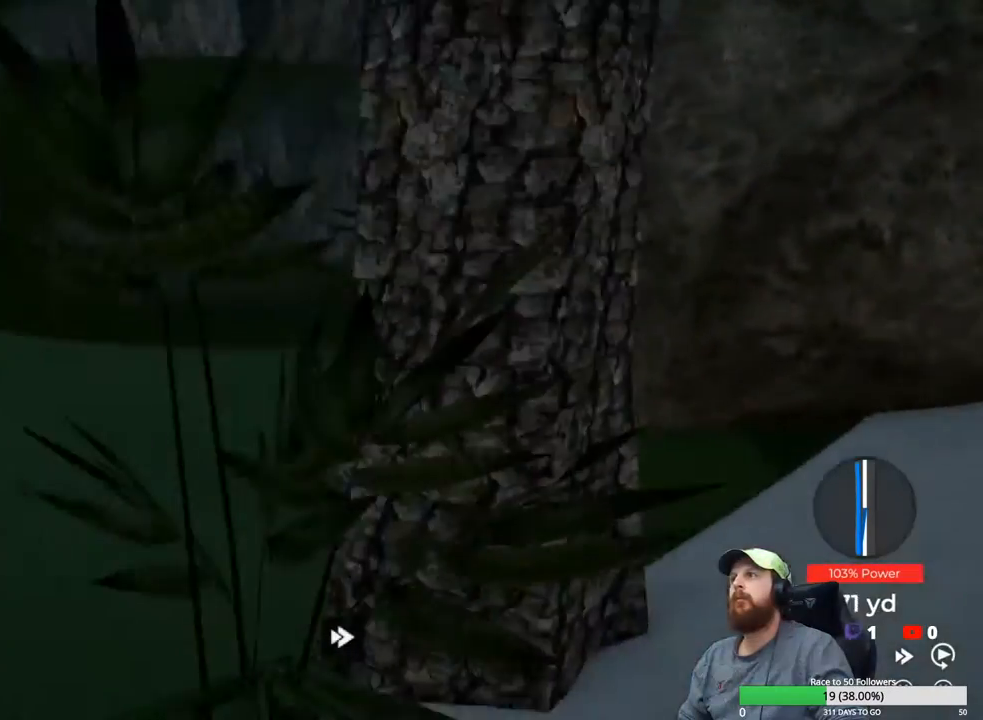
{"buttons": ["Y"], "left_stick": "center", "right_stick": "center", "events": []}
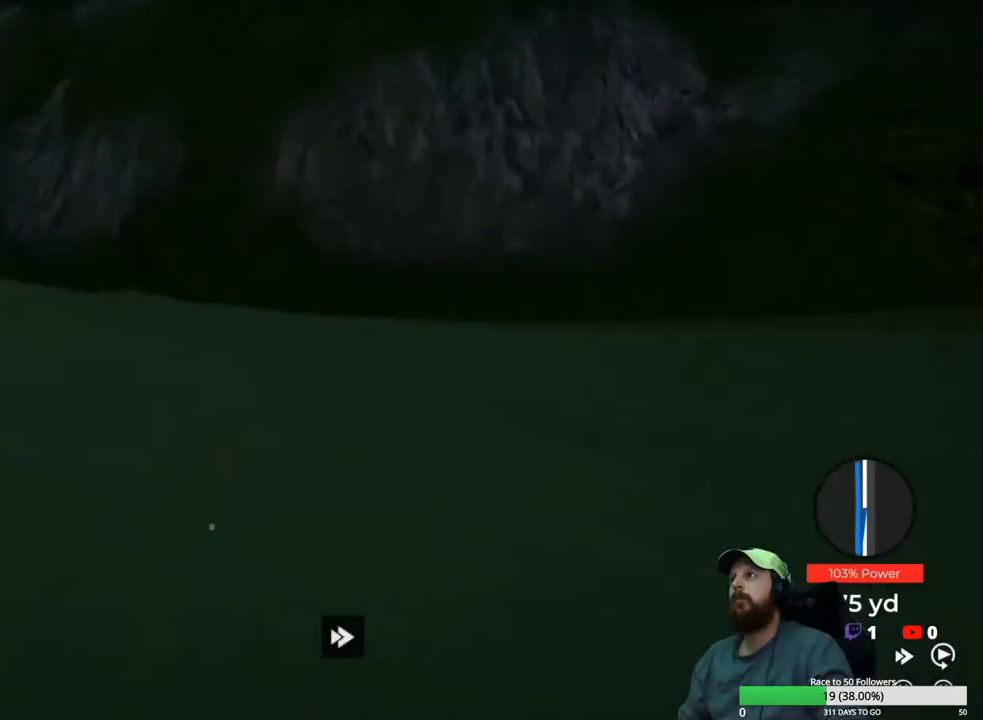
{"buttons": ["Y"], "left_stick": "center", "right_stick": "center", "events": []}
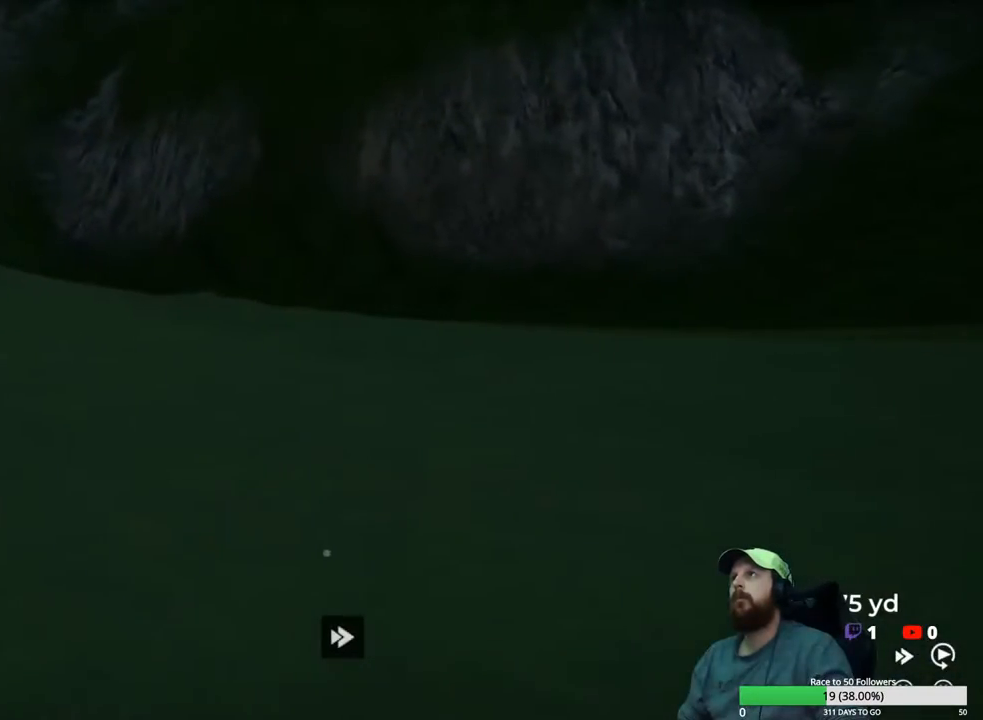
{"buttons": [], "left_stick": "center", "right_stick": "center", "events": [[117, "Y", "up"], [250, "A", "down"], [350, "A", "up"]]}
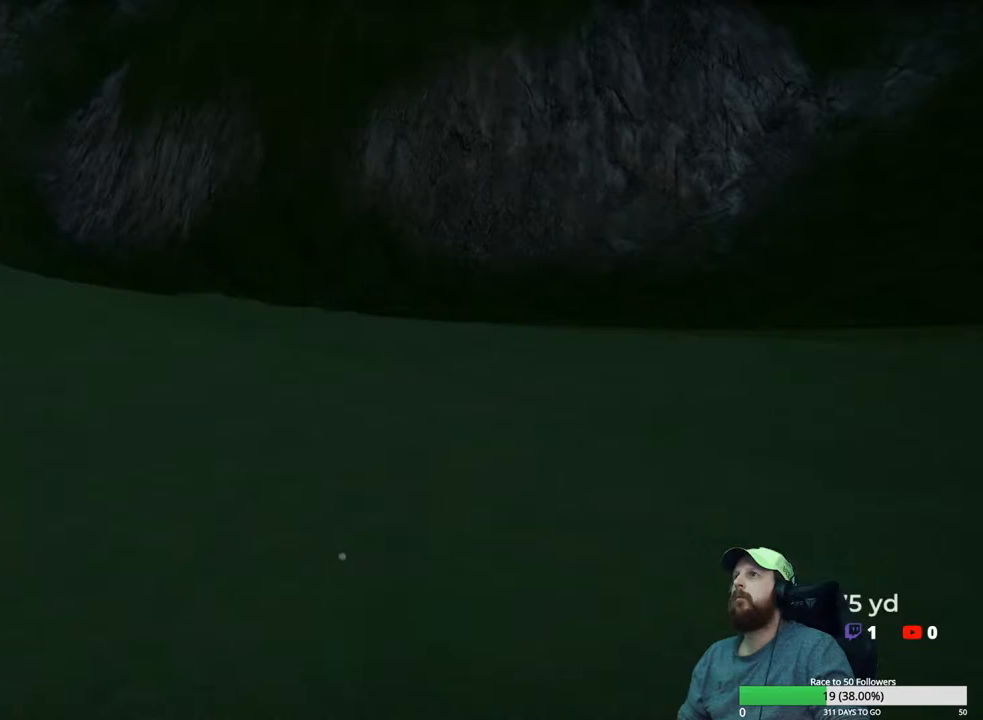
{"buttons": ["Y"], "left_stick": "center", "right_stick": "center", "events": [[483, "Y", "down"]]}
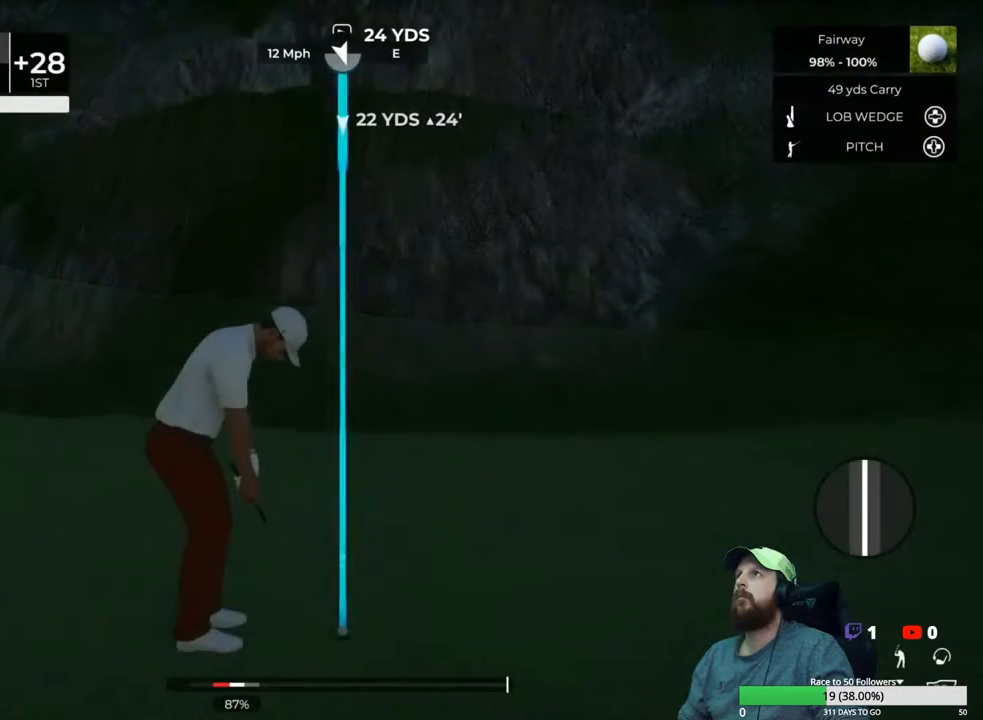
{"buttons": [], "left_stick": "center", "right_stick": "center", "events": [[100, "Y", "up"]]}
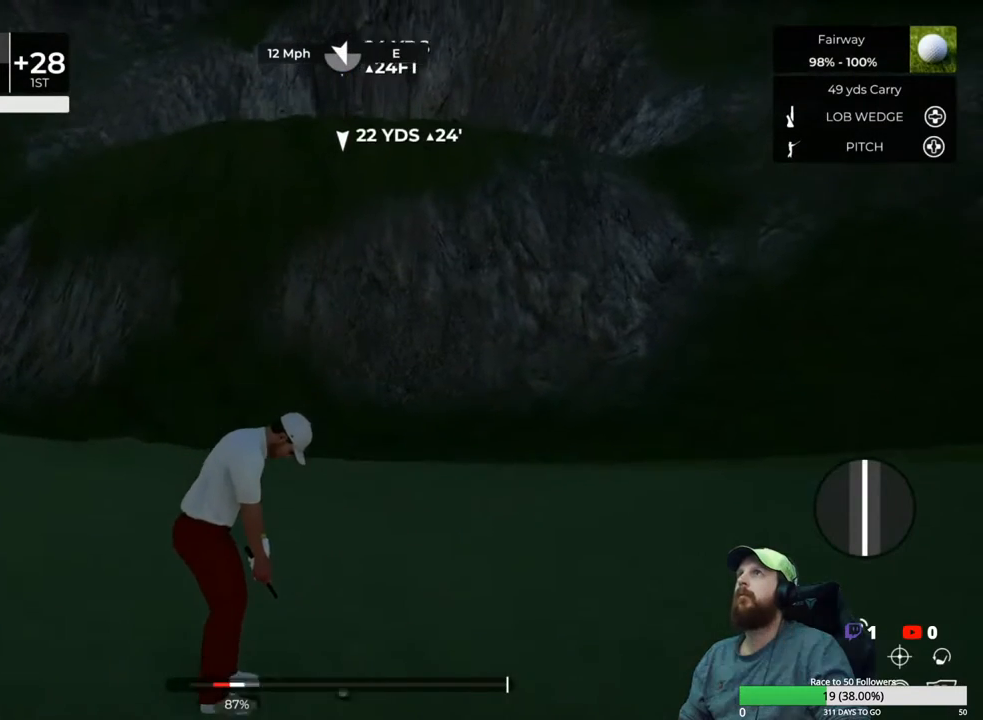
{"buttons": [], "left_stick": "center", "right_stick": "center", "events": []}
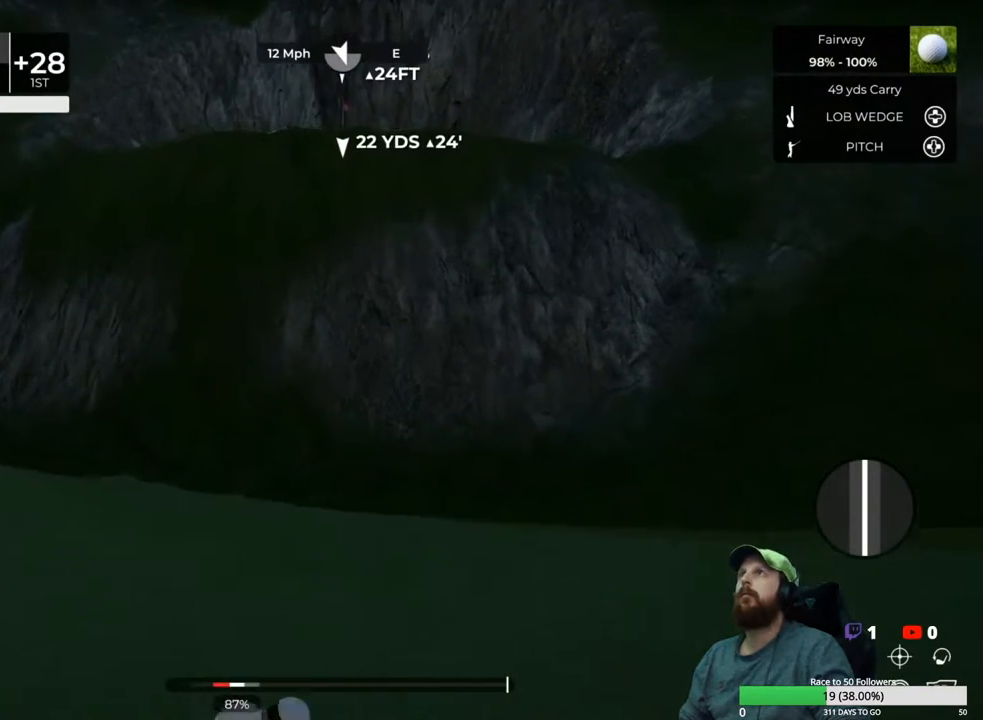
{"buttons": [], "left_stick": "center", "right_stick": "center", "events": []}
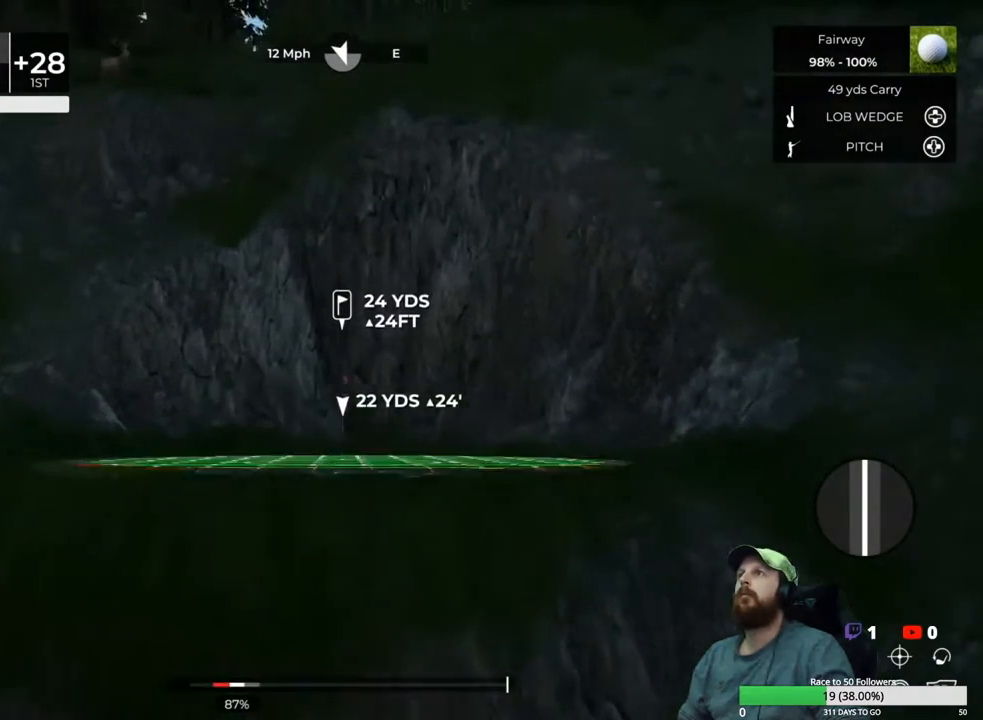
{"buttons": ["L1"], "left_stick": "center", "right_stick": "center", "events": [[367, "L1", "down"]]}
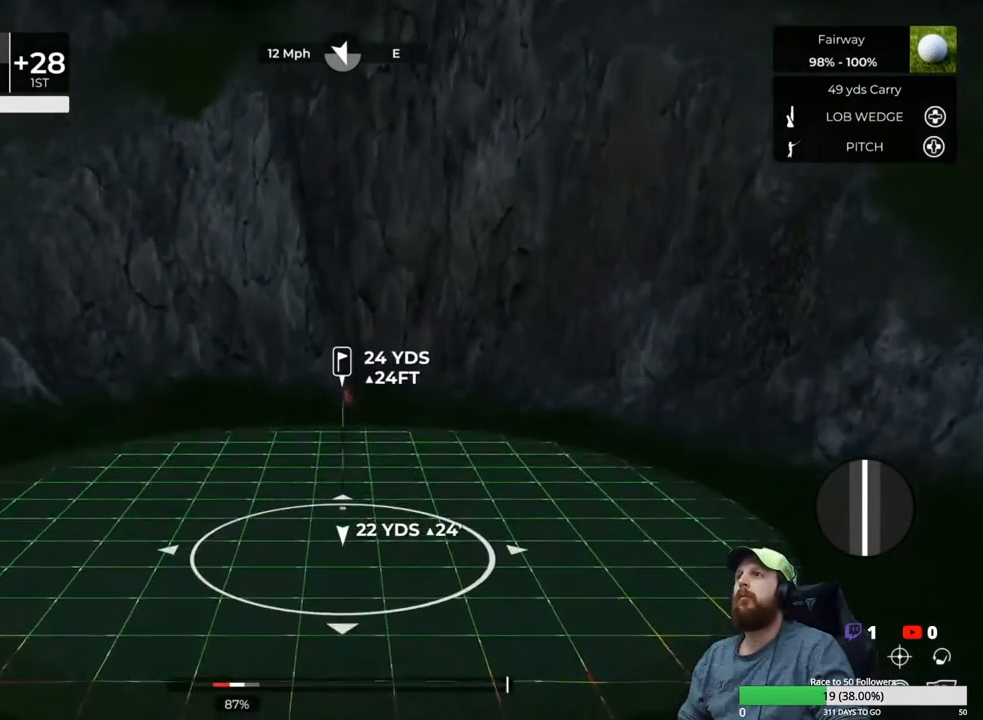
{"buttons": [], "left_stick": "center", "right_stick": "center", "events": [[433, "L1", "up"]]}
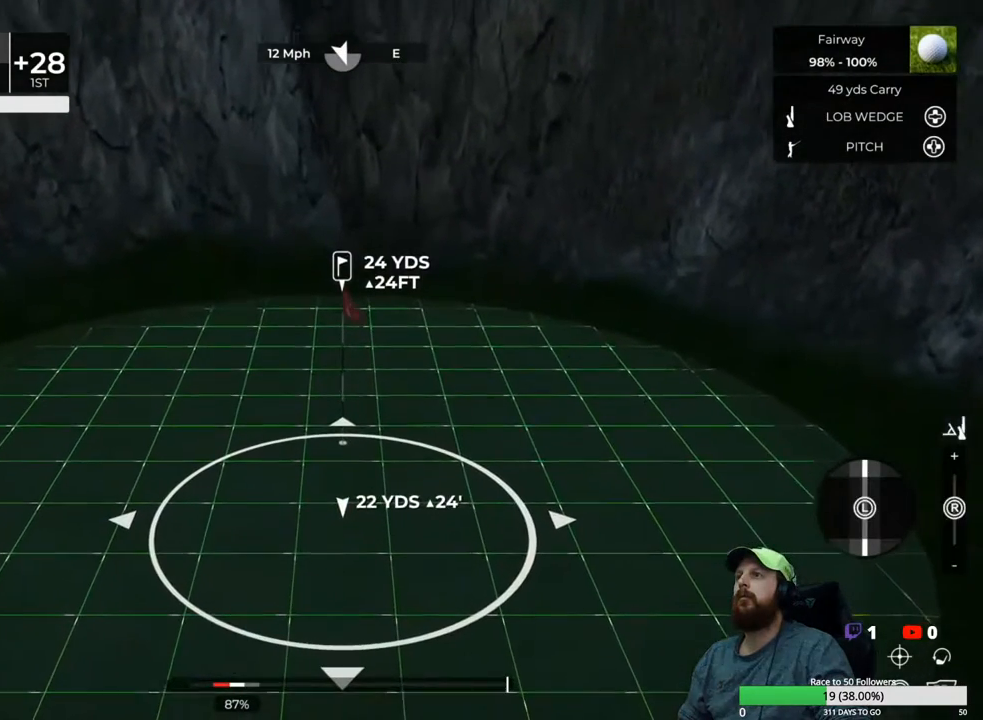
{"buttons": [], "left_stick": "center", "right_stick": "center", "events": []}
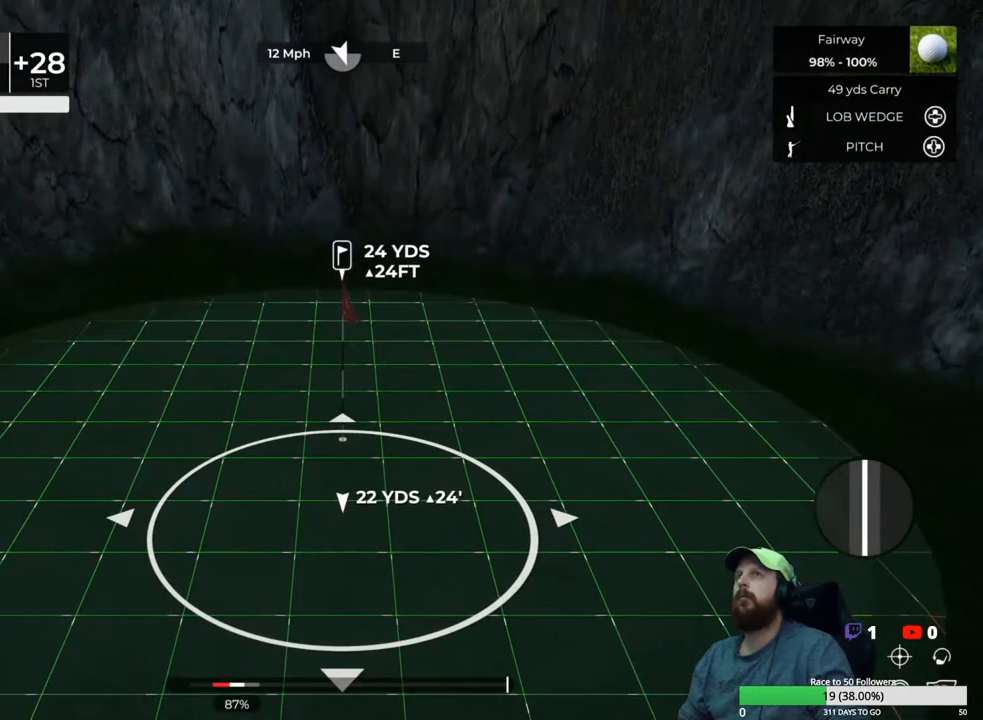
{"buttons": [], "left_stick": "center", "right_stick": "center", "events": []}
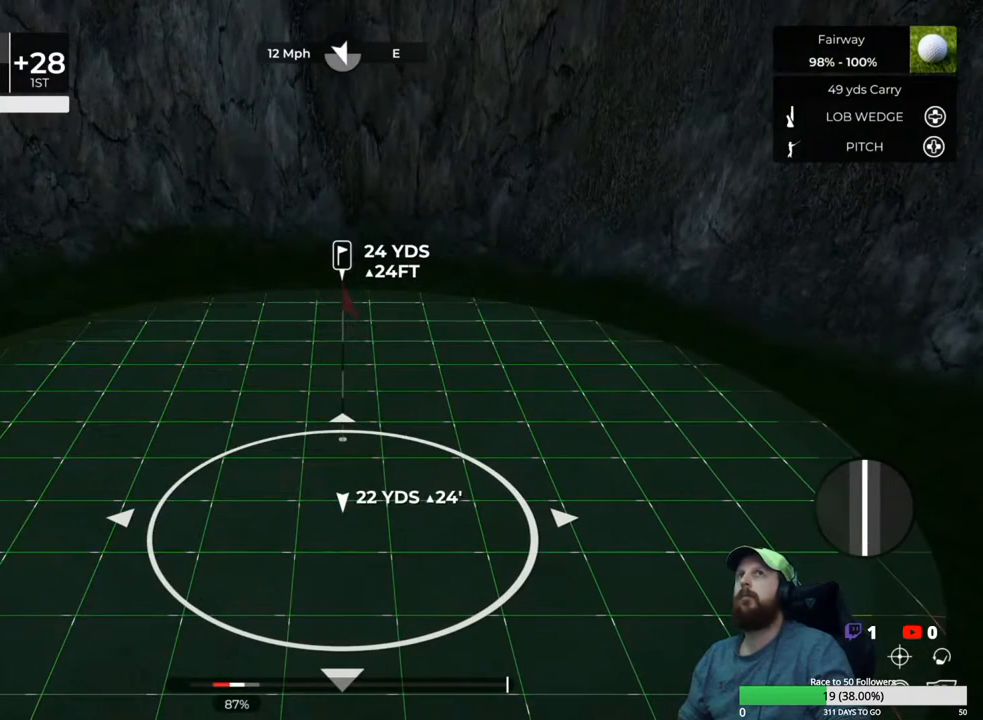
{"buttons": ["L1"], "left_stick": "center", "right_stick": "center", "events": [[50, "L1", "down"], [217, "left_stick", "up"], [483, "left_stick", "center"]]}
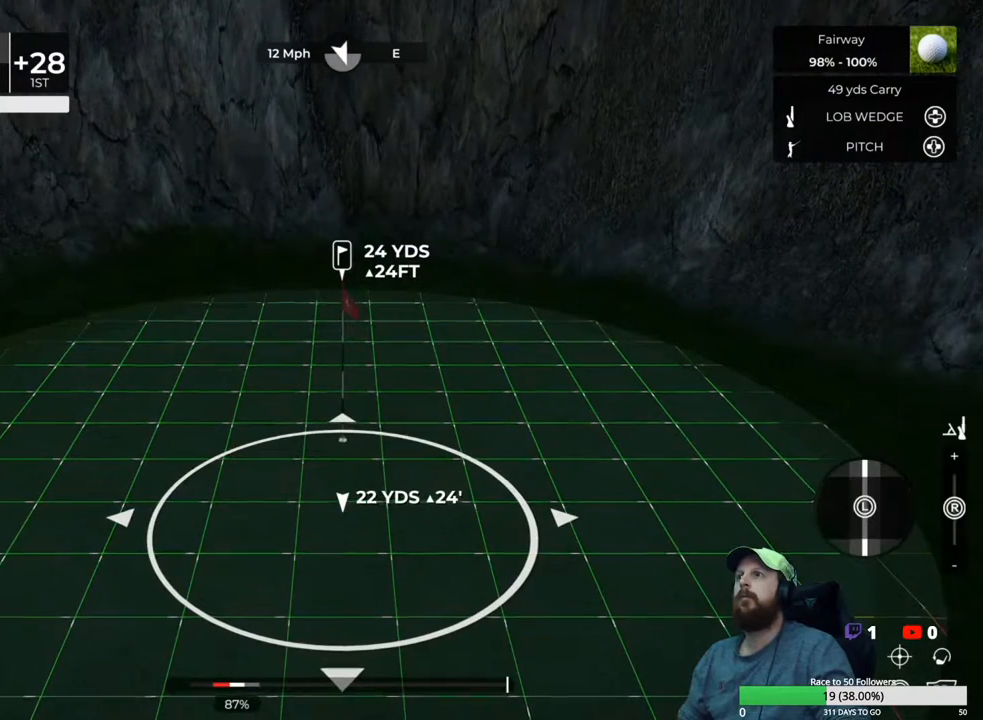
{"buttons": ["L1"], "left_stick": "up", "right_stick": "center", "events": [[350, "left_stick", "up"]]}
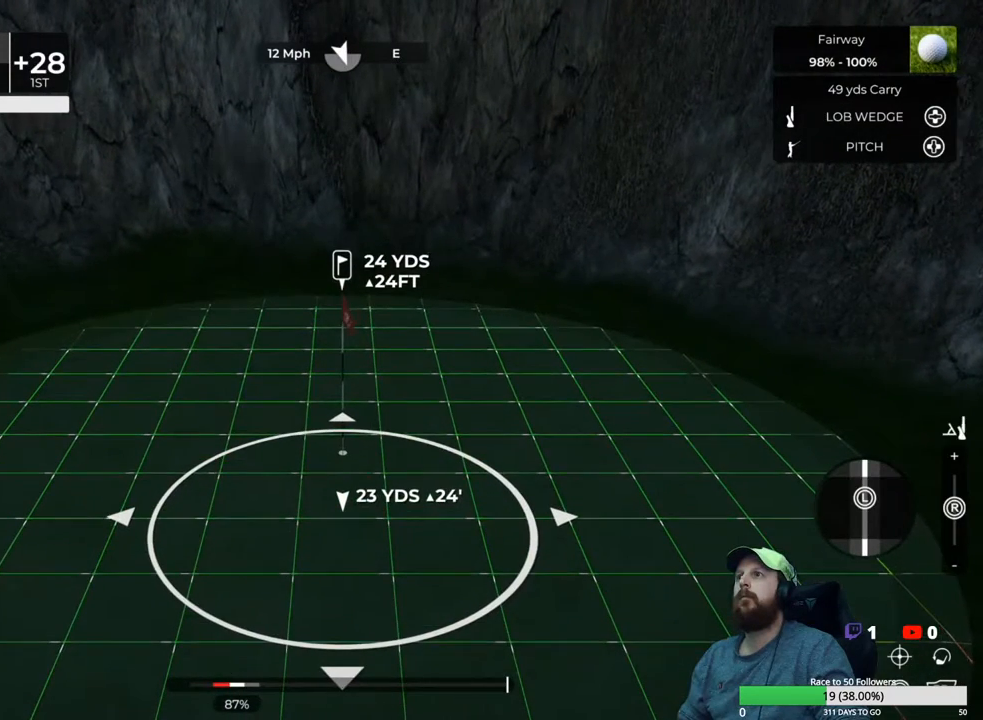
{"buttons": ["Y"], "left_stick": "center", "right_stick": "center", "events": [[267, "L1", "up"], [267, "left_stick", "center"], [500, "Y", "down"]]}
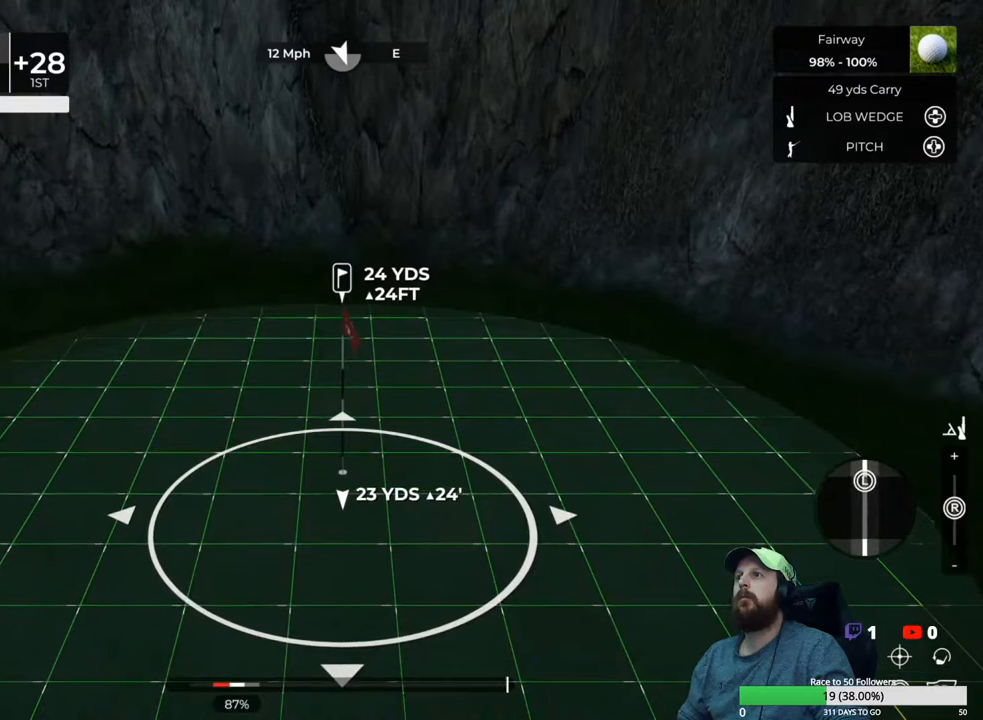
{"buttons": ["L1"], "left_stick": "center", "right_stick": "center", "events": [[133, "Y", "up"], [283, "L1", "down"]]}
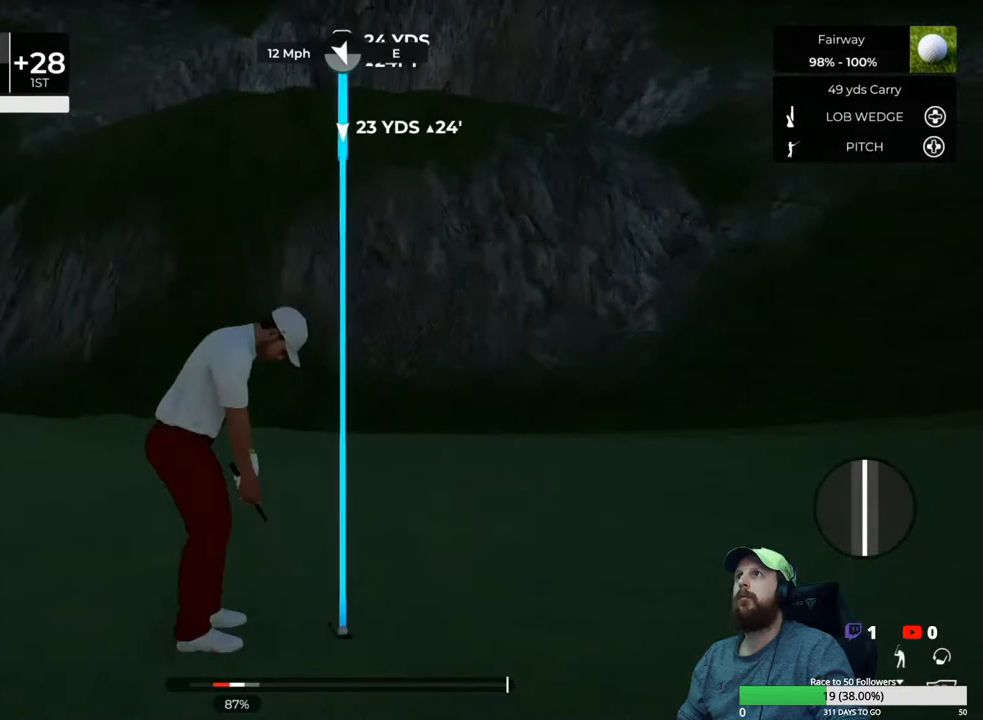
{"buttons": [], "left_stick": "center", "right_stick": "center", "events": [[417, "L1", "up"]]}
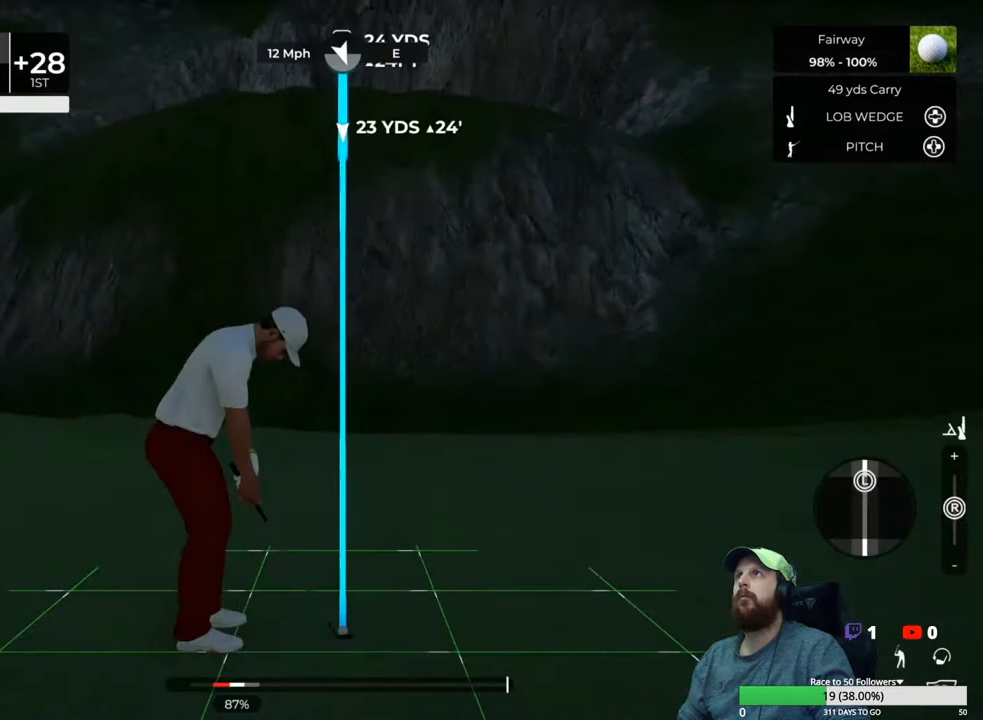
{"buttons": [], "left_stick": "center", "right_stick": "center", "events": []}
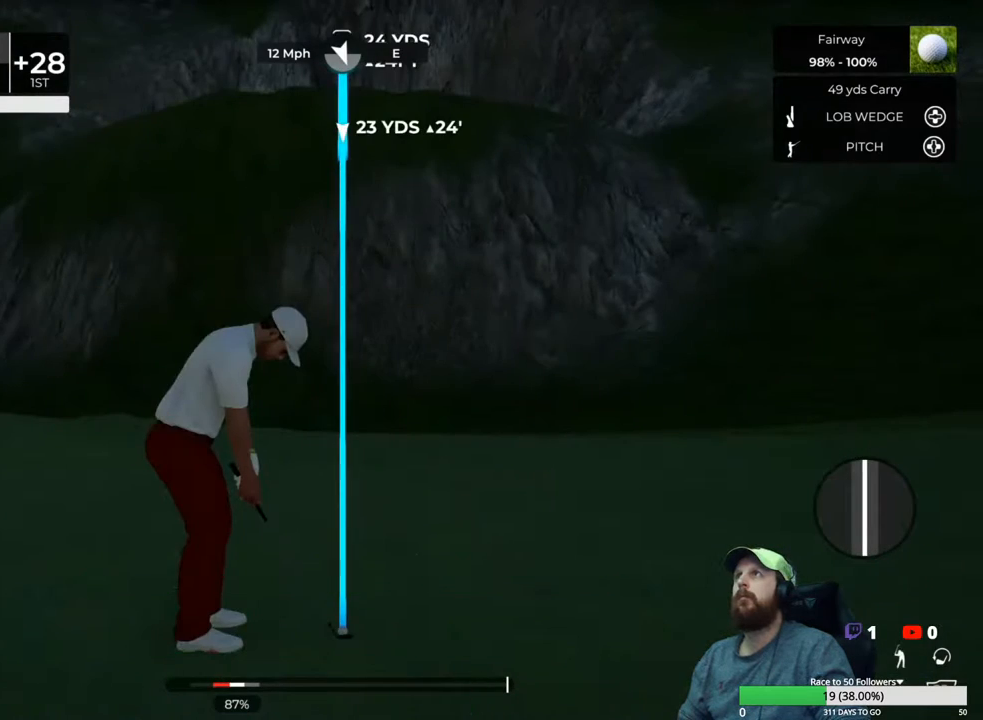
{"buttons": [], "left_stick": "center", "right_stick": "center", "events": [[50, "DPAD_UP", "down"], [167, "DPAD_UP", "up"]]}
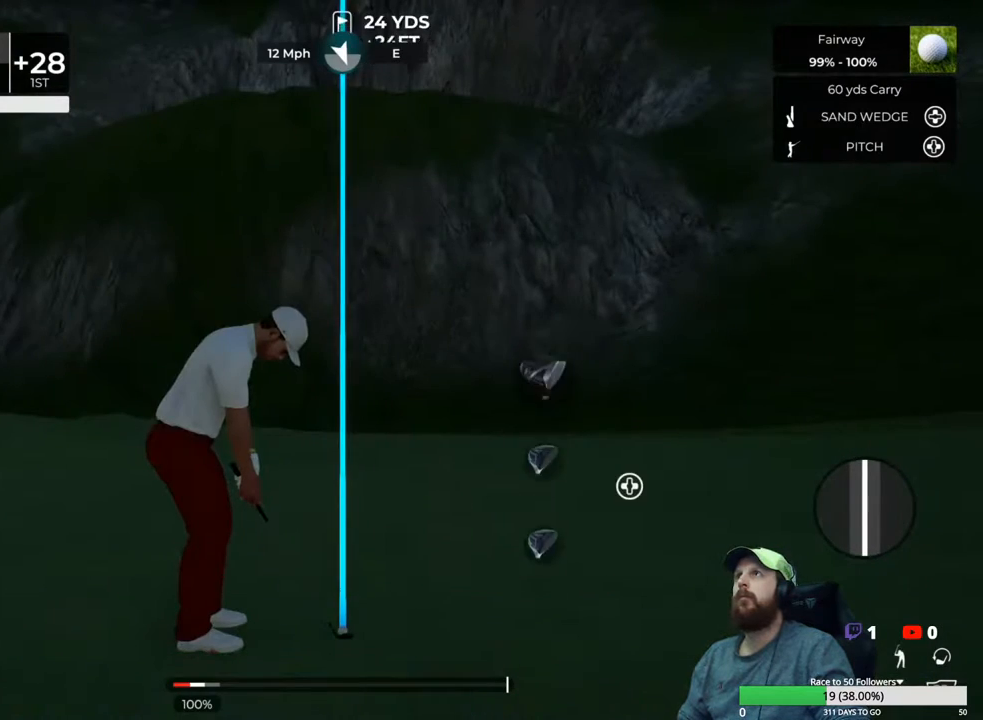
{"buttons": ["L1"], "left_stick": "center", "right_stick": "center", "events": [[33, "Y", "down"], [133, "Y", "up"], [267, "L1", "down"]]}
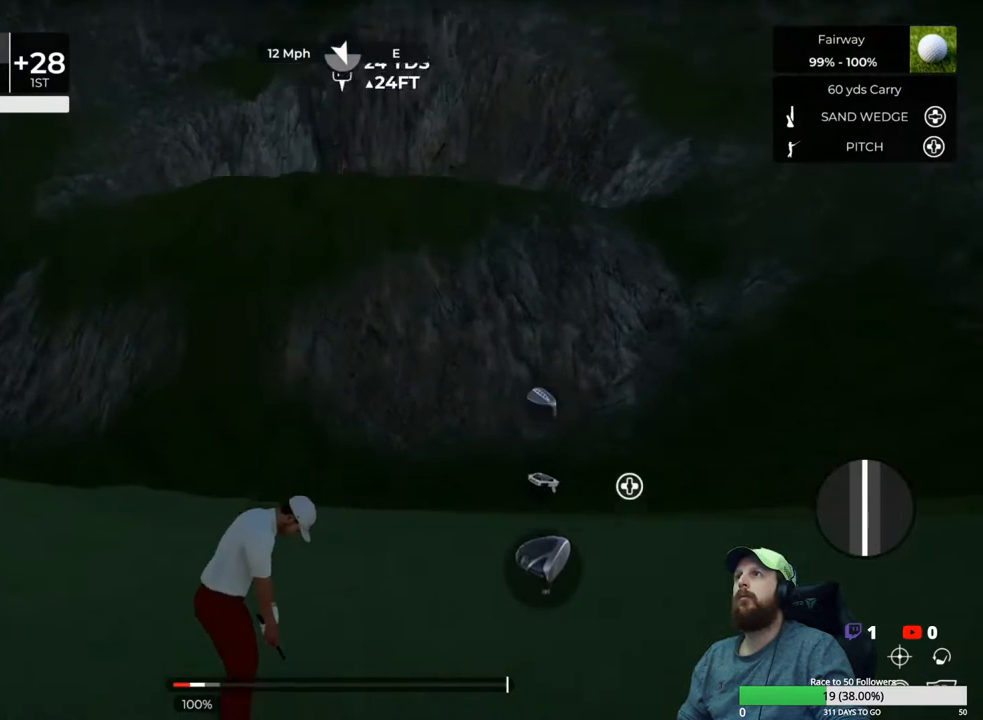
{"buttons": ["L1"], "left_stick": "center", "right_stick": "center", "events": []}
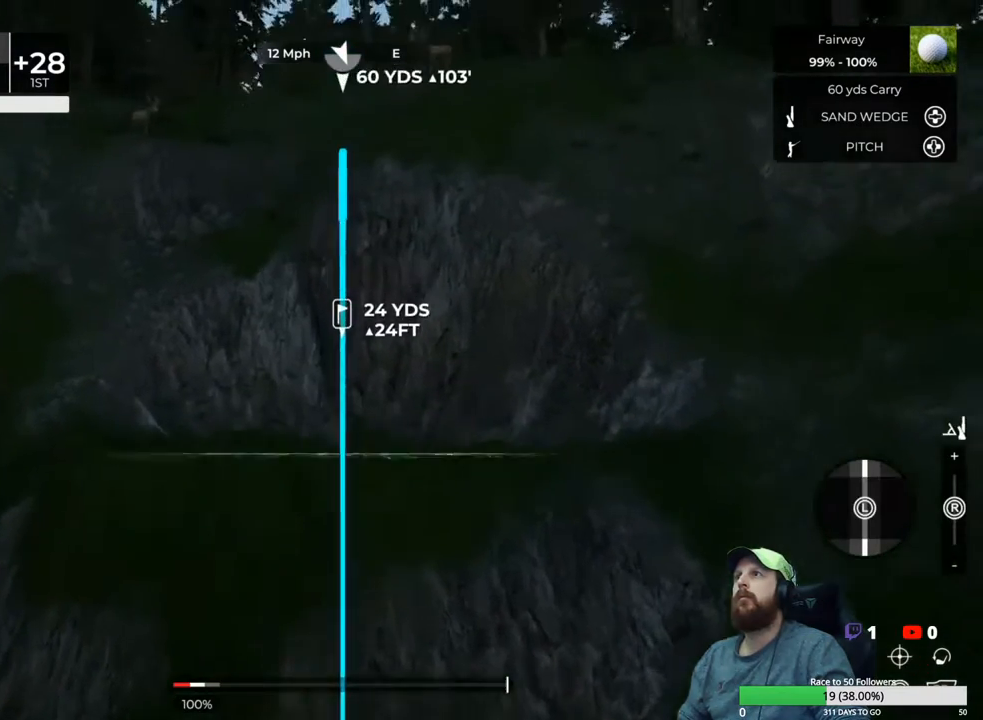
{"buttons": ["L1"], "left_stick": "down", "right_stick": "center", "events": [[50, "left_stick", "down"]]}
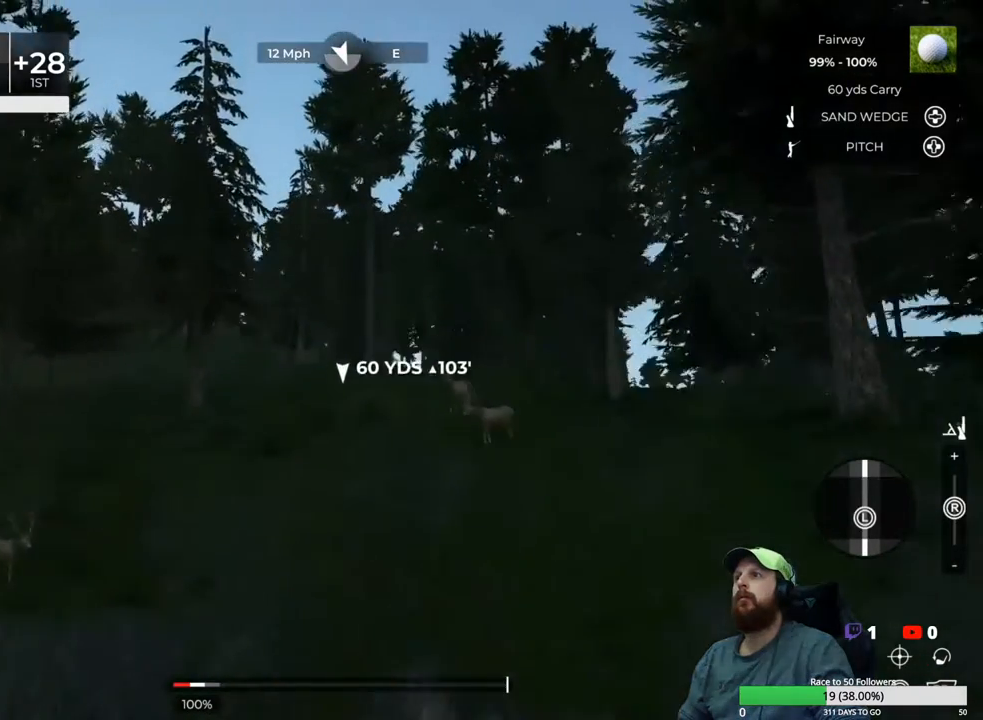
{"buttons": ["L1"], "left_stick": "down", "right_stick": "center", "events": []}
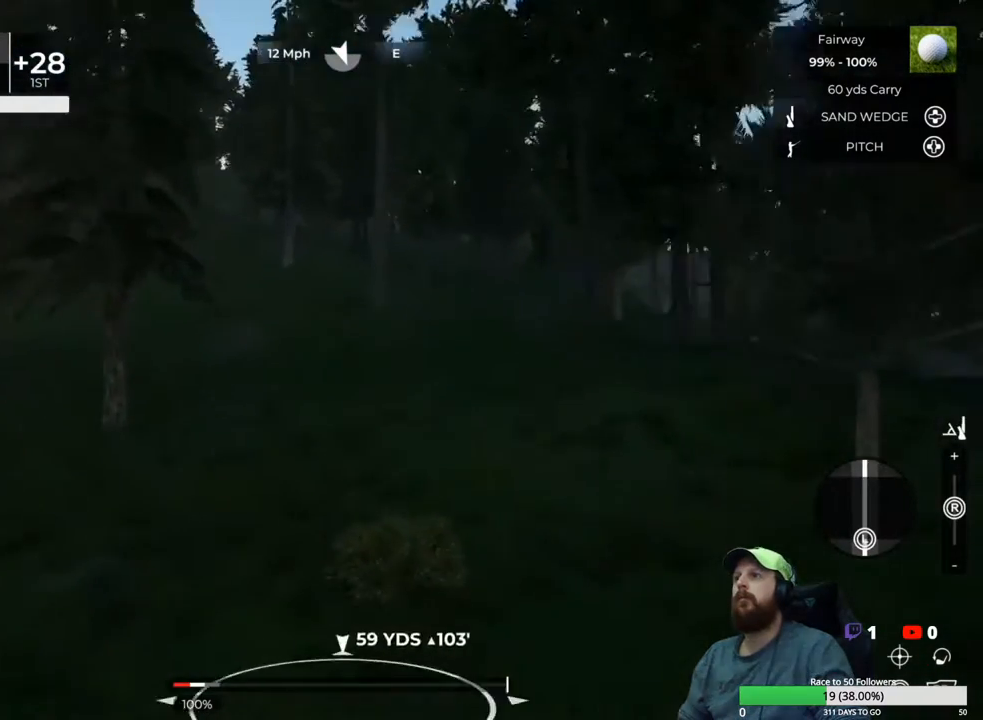
{"buttons": [], "left_stick": "center", "right_stick": "down", "events": [[300, "L1", "up"], [317, "left_stick", "center"], [350, "right_stick", "down"]]}
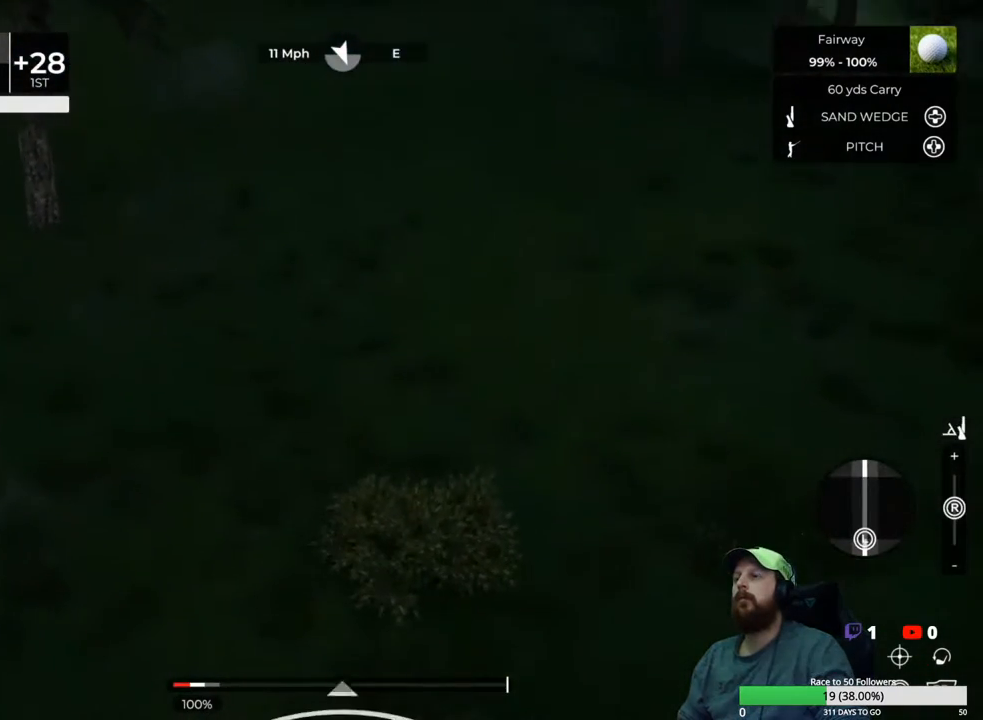
{"buttons": [], "left_stick": "center", "right_stick": "down", "events": []}
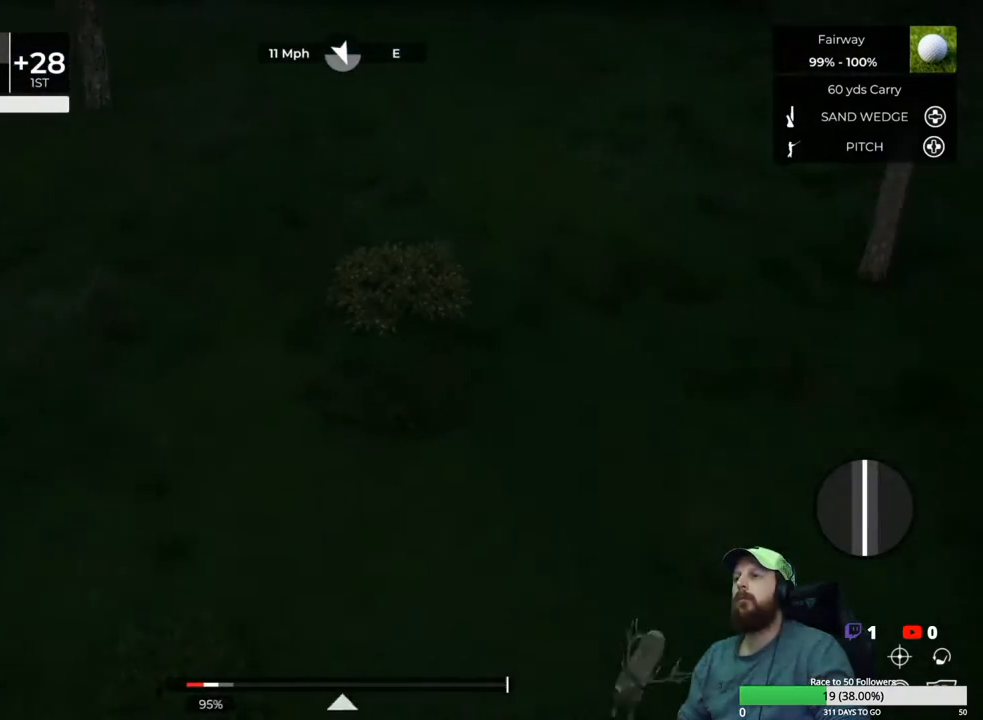
{"buttons": [], "left_stick": "center", "right_stick": "center", "events": [[117, "right_stick", "center"]]}
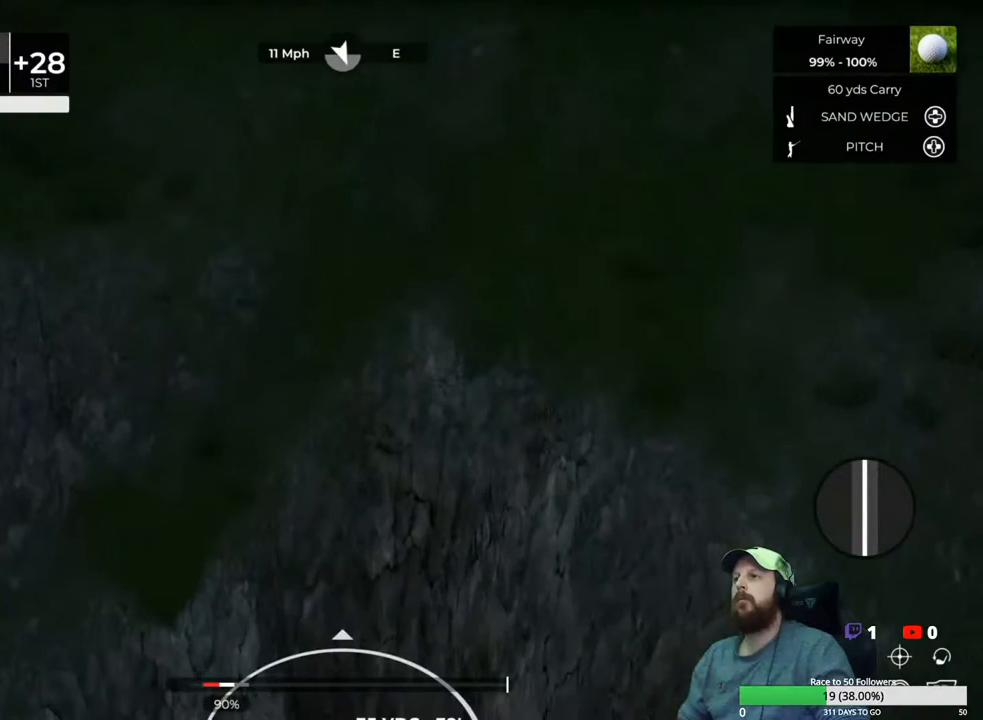
{"buttons": [], "left_stick": "center", "right_stick": "center", "events": []}
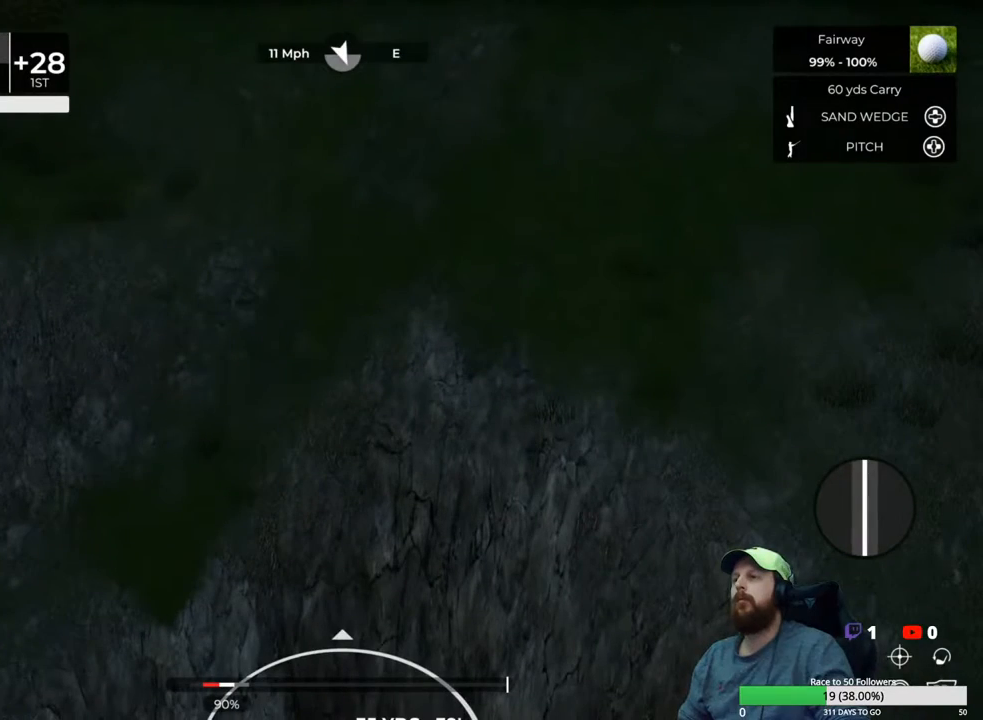
{"buttons": [], "left_stick": "left", "right_stick": "center", "events": [[400, "left_stick", "left"]]}
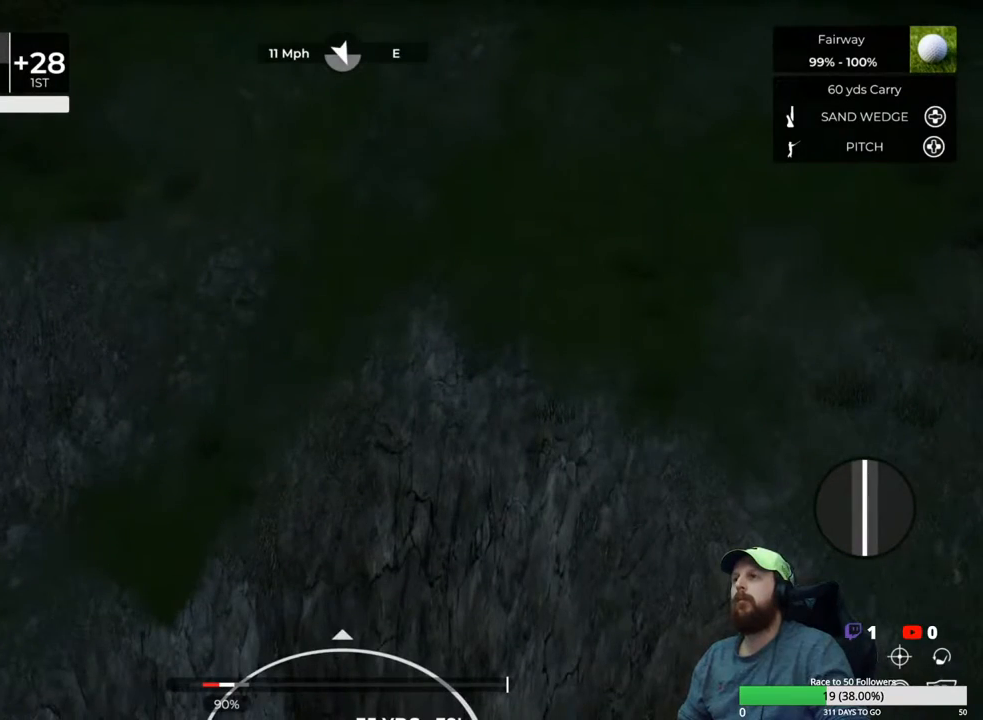
{"buttons": [], "left_stick": "left", "right_stick": "center", "events": []}
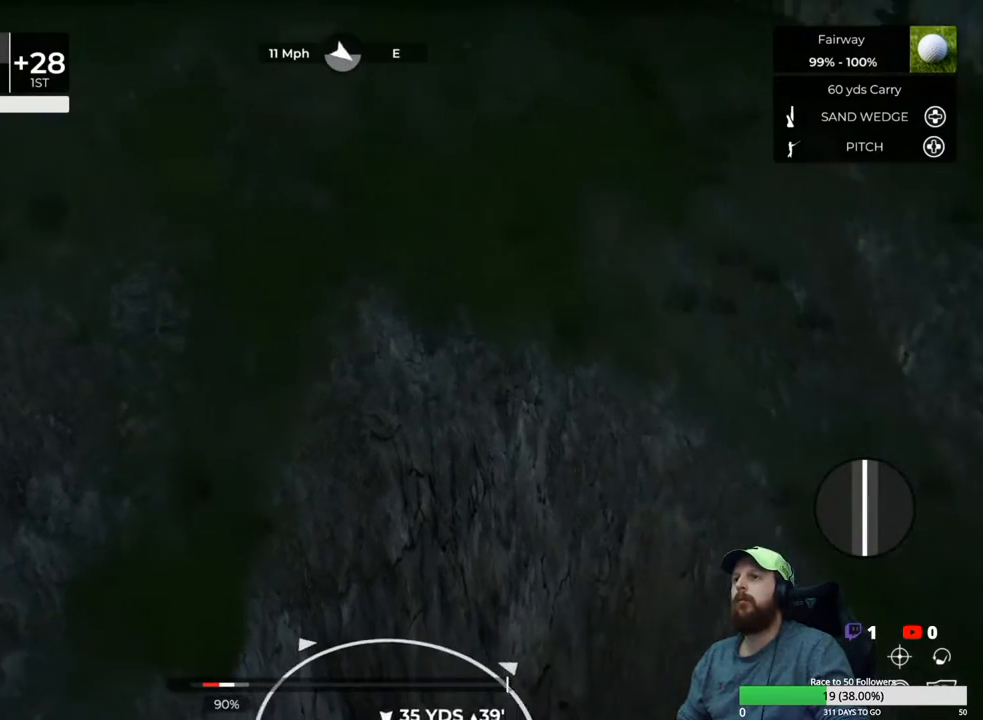
{"buttons": [], "left_stick": "left", "right_stick": "center", "events": []}
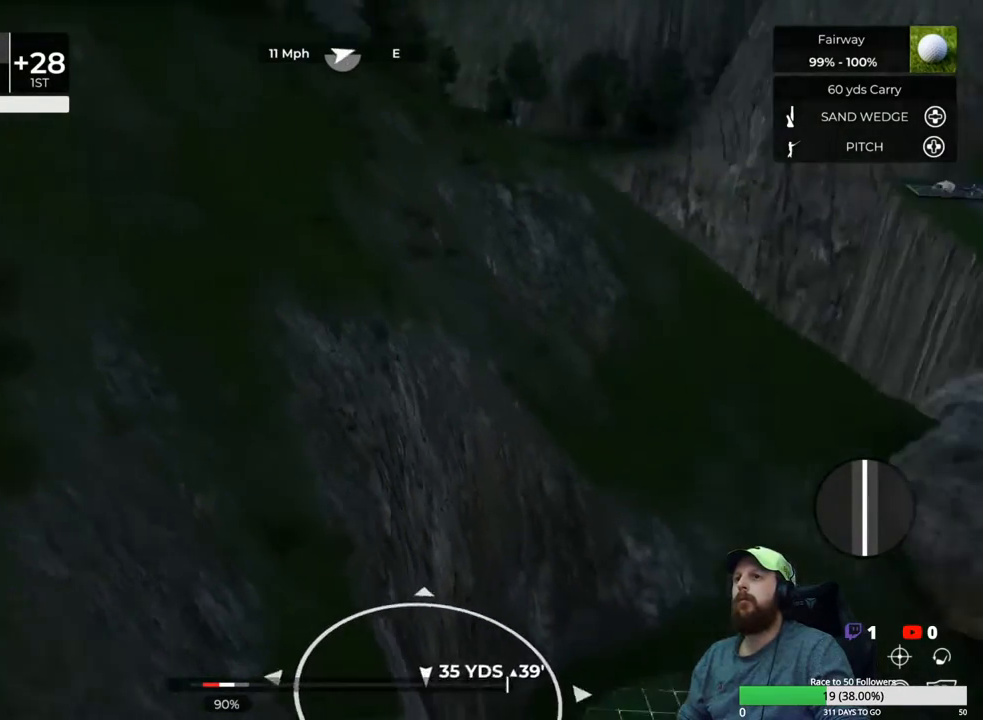
{"buttons": [], "left_stick": "left", "right_stick": "center", "events": []}